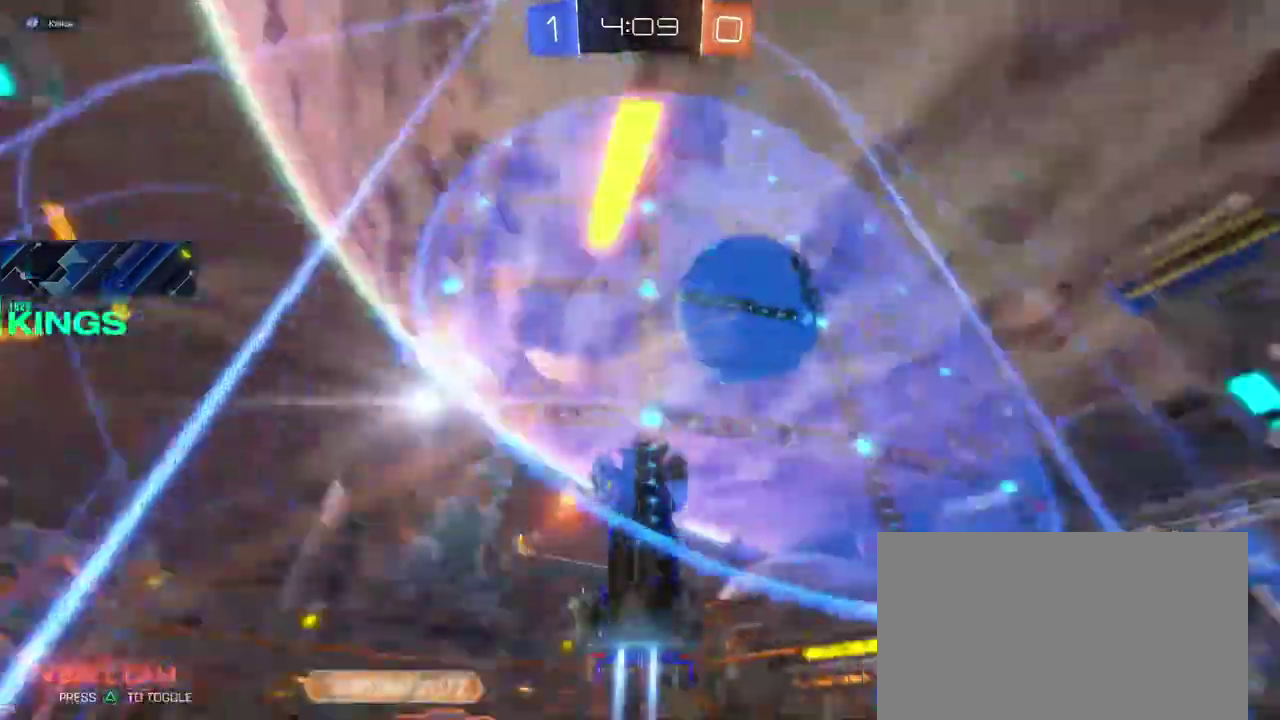
Gameplay with a controller (PlayStation layout); each line is a JSON object with the inputs held at the frame after it. "events" lists button and stick changes between this image and that frame as [ms after this image, input, new state], when the widget could be followed in between. This document gives stick clicks only as held states, not as events.
{"buttons": ["R2"], "left_stick": "left", "right_stick": "center", "events": [[250, "left_stick", "left"], [500, "CIRCLE", "up"]]}
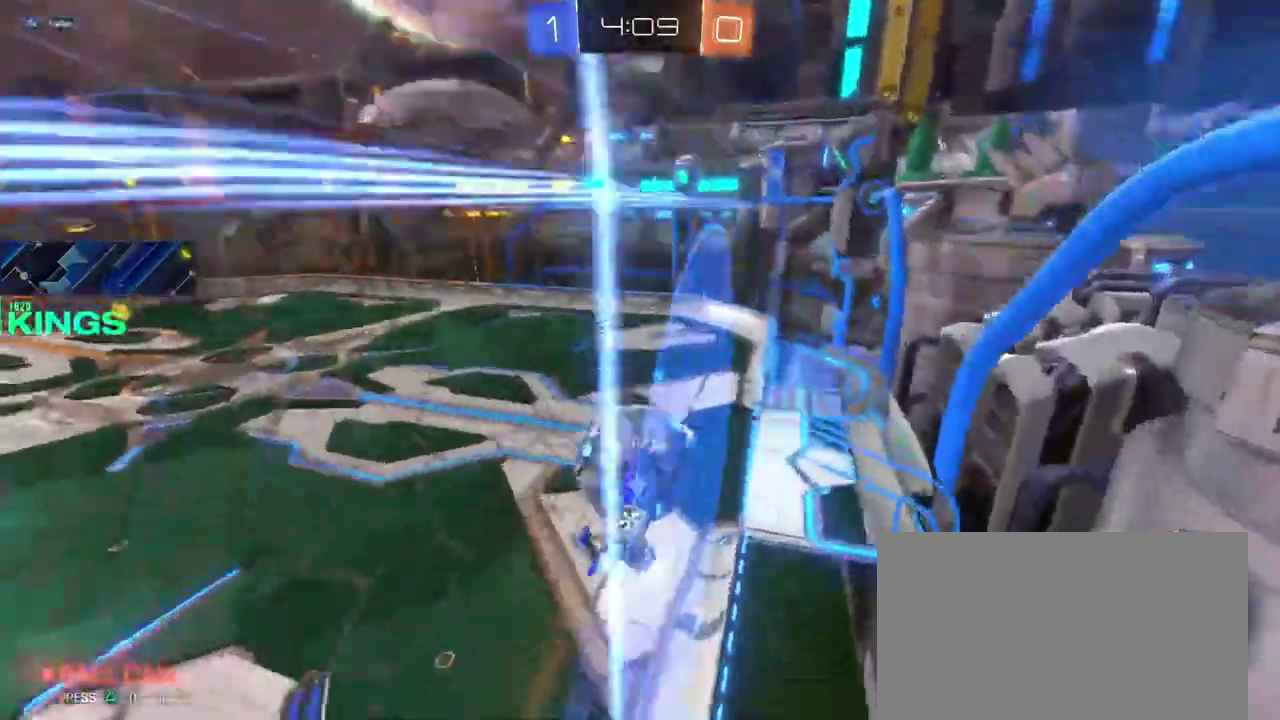
{"buttons": [], "left_stick": "left", "right_stick": "center", "events": [[333, "R2", "up"]]}
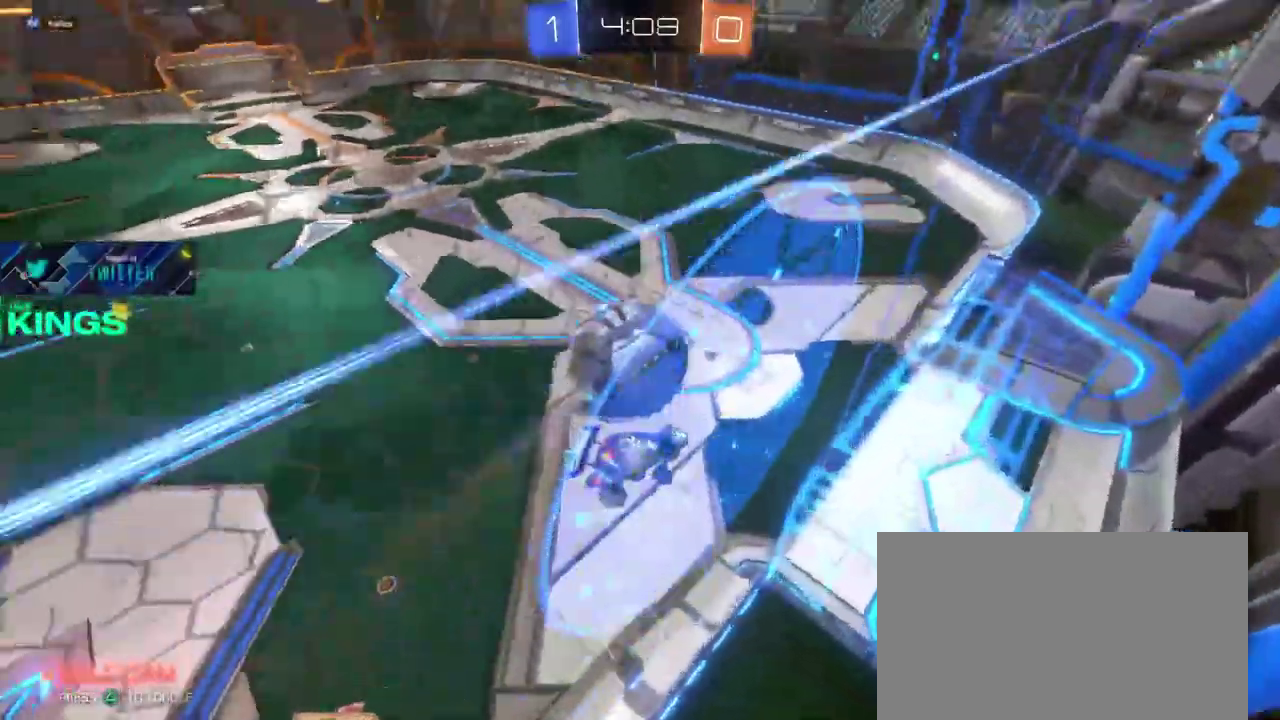
{"buttons": ["CIRCLE", "R2"], "left_stick": "center", "right_stick": "center", "events": [[17, "left_stick", "up-left"], [100, "left_stick", "down-left"], [117, "R2", "down"], [333, "CIRCLE", "down"], [333, "left_stick", "center"]]}
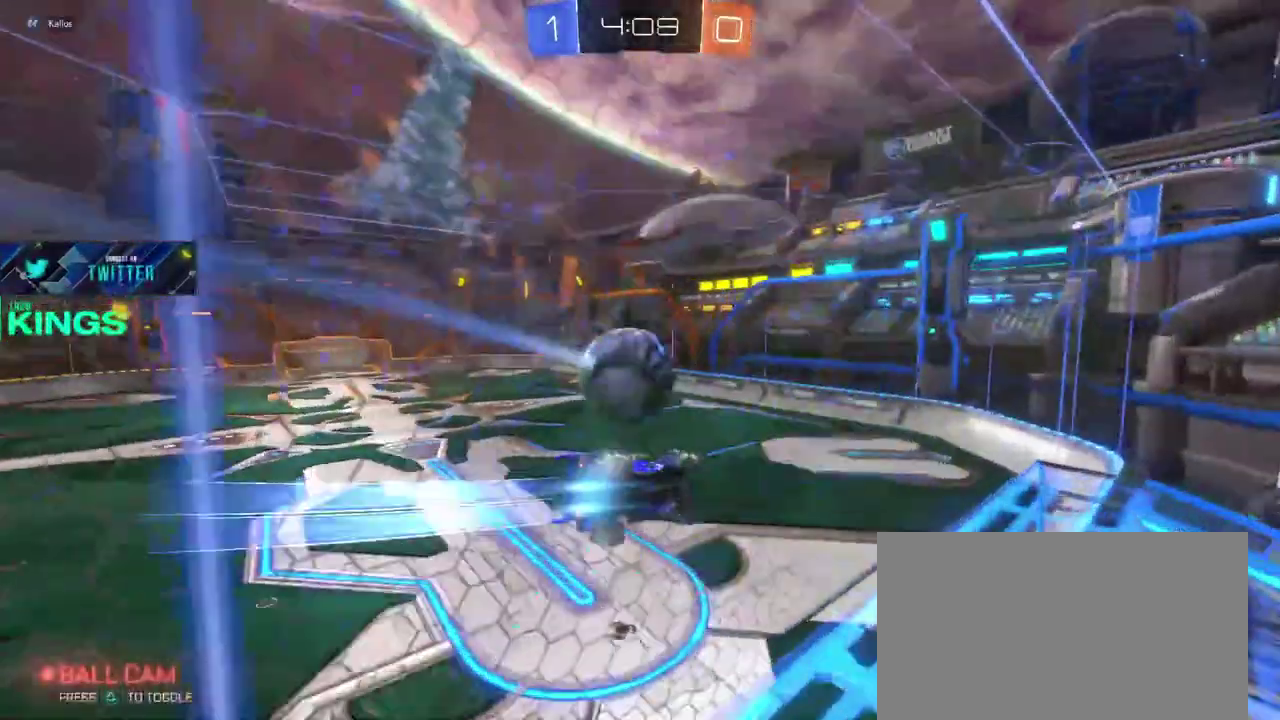
{"buttons": ["R2"], "left_stick": "center", "right_stick": "center", "events": [[67, "left_stick", "left"], [250, "left_stick", "up-left"], [333, "left_stick", "center"], [367, "CIRCLE", "up"]]}
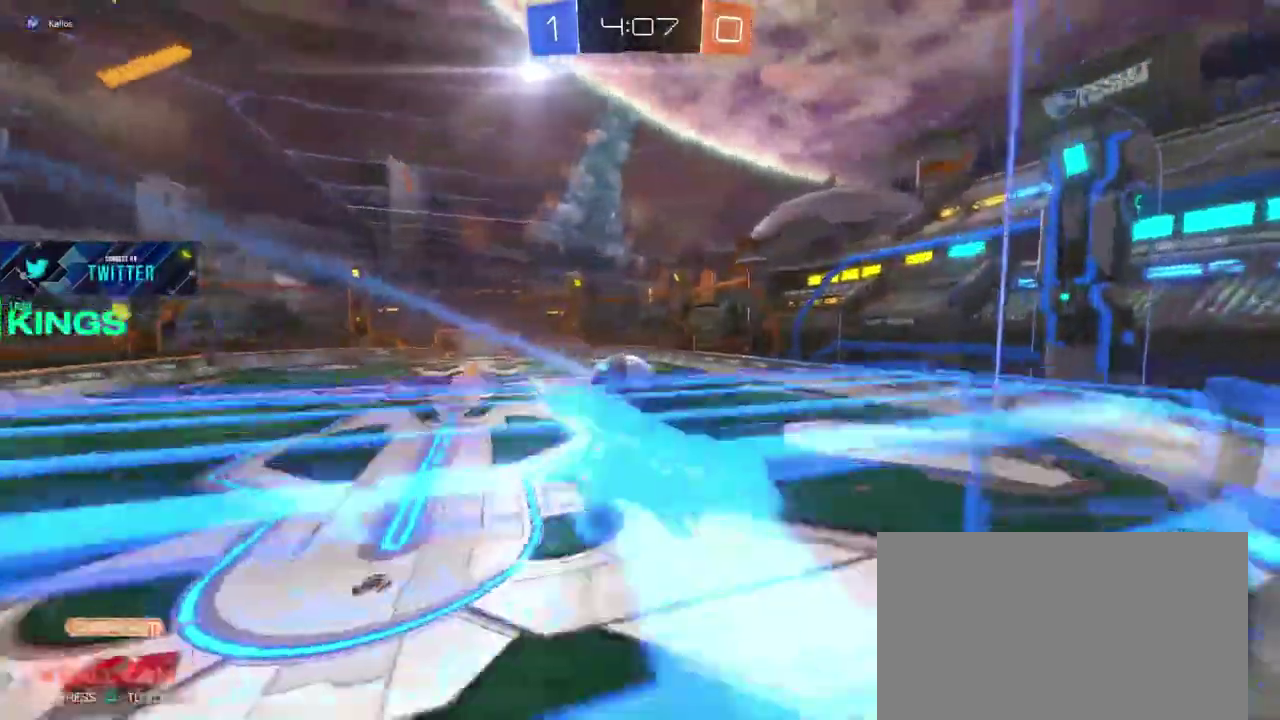
{"buttons": ["R2"], "left_stick": "right", "right_stick": "center"}
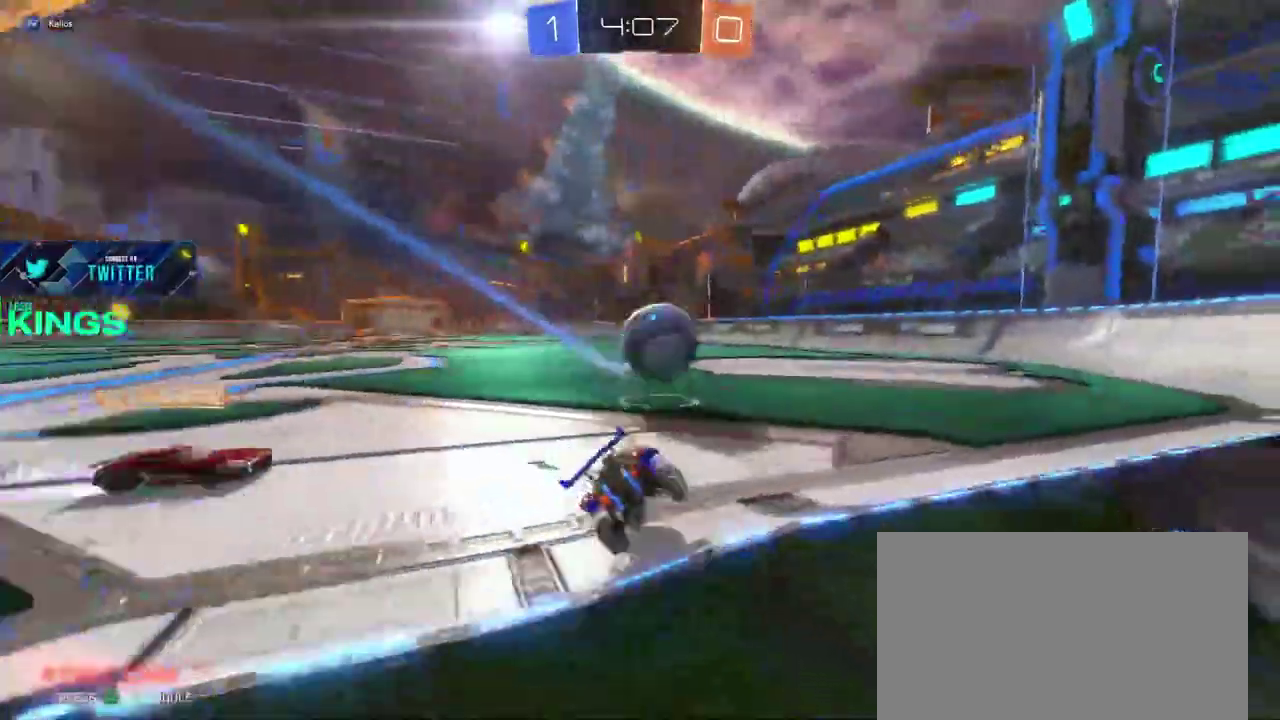
{"buttons": ["R2"], "left_stick": "center", "right_stick": "center"}
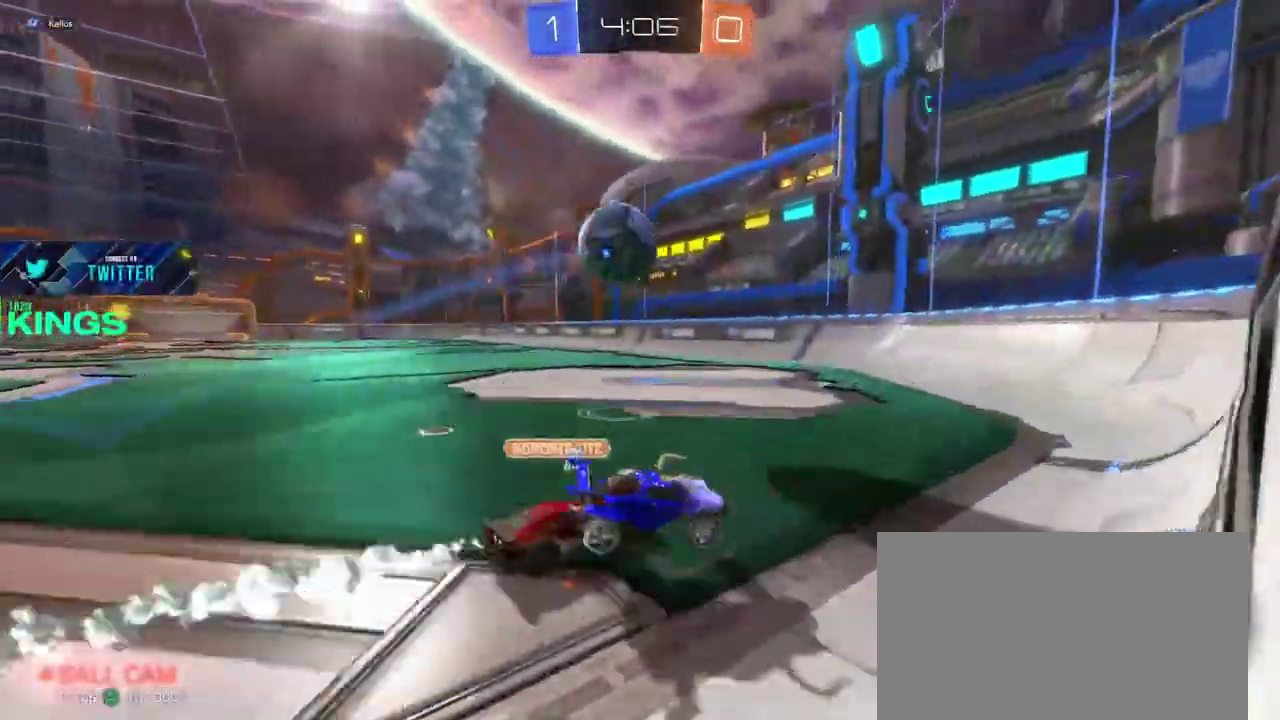
{"buttons": ["R2"], "left_stick": "right", "right_stick": "center", "events": [[250, "left_stick", "left"], [500, "left_stick", "right"]]}
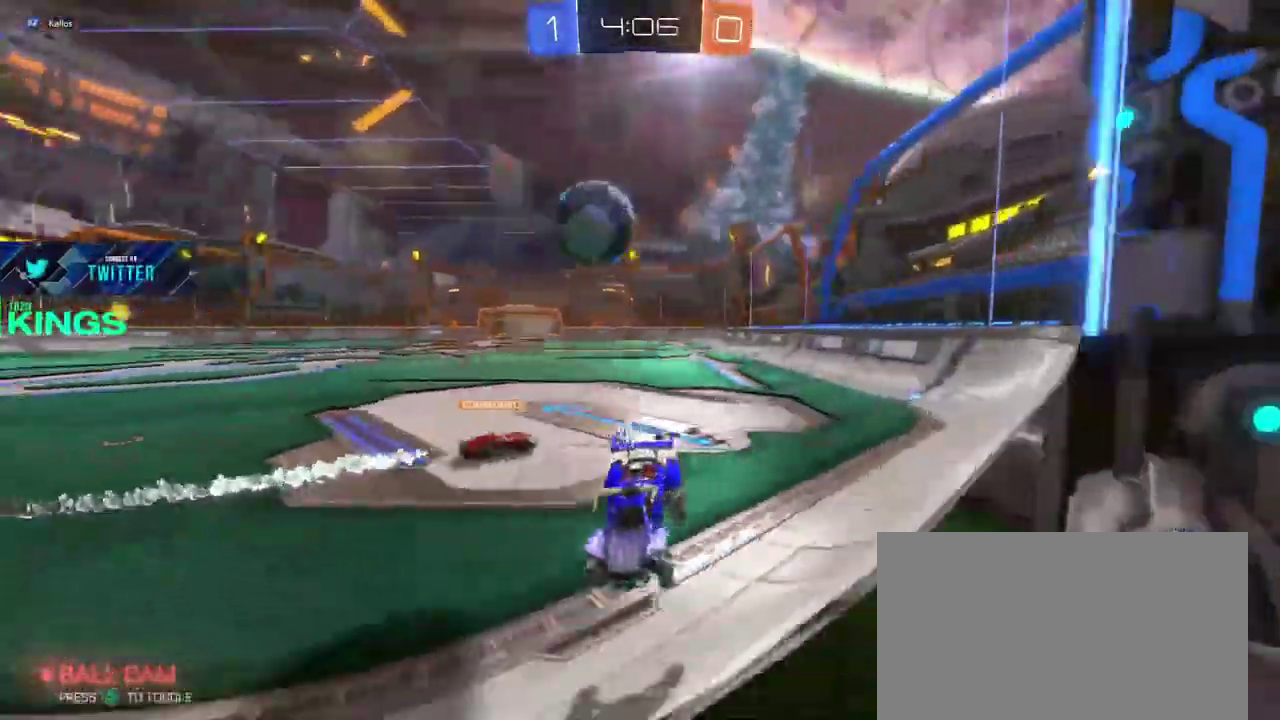
{"buttons": ["R2"], "left_stick": "right", "right_stick": "center", "events": []}
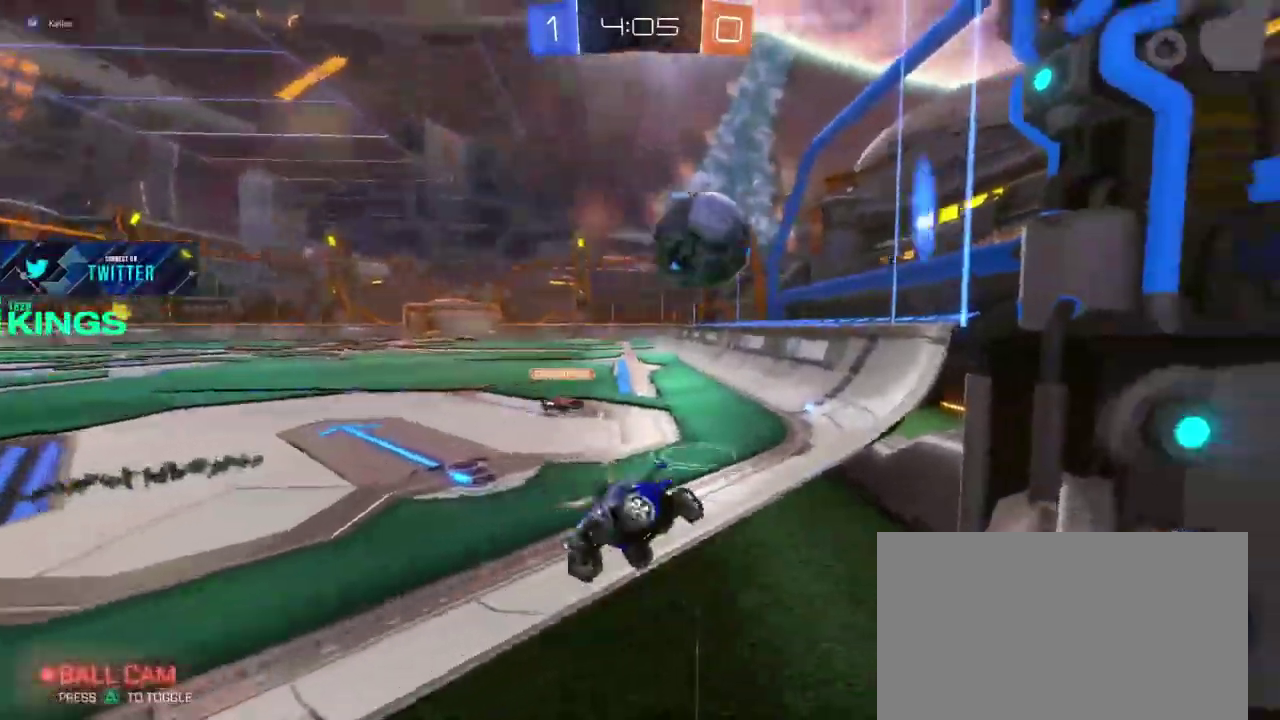
{"buttons": ["R2"], "left_stick": "right", "right_stick": "center", "events": []}
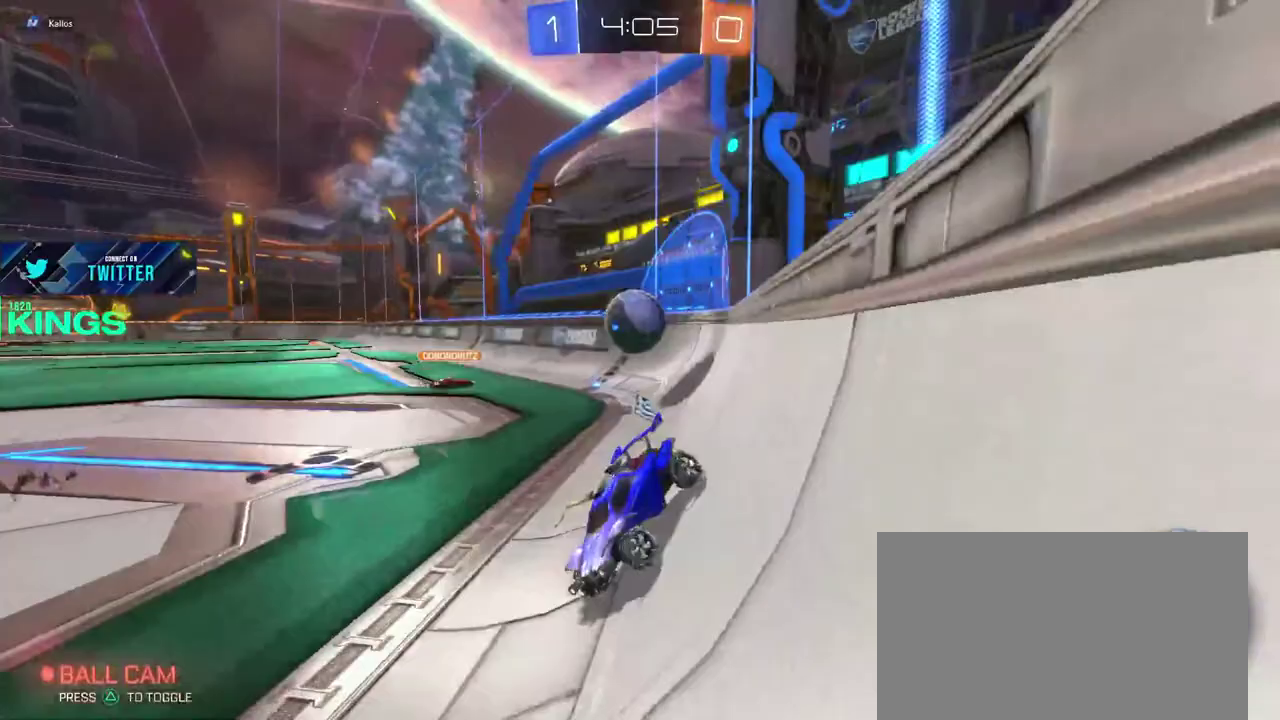
{"buttons": ["R2"], "left_stick": "right", "right_stick": "center", "events": []}
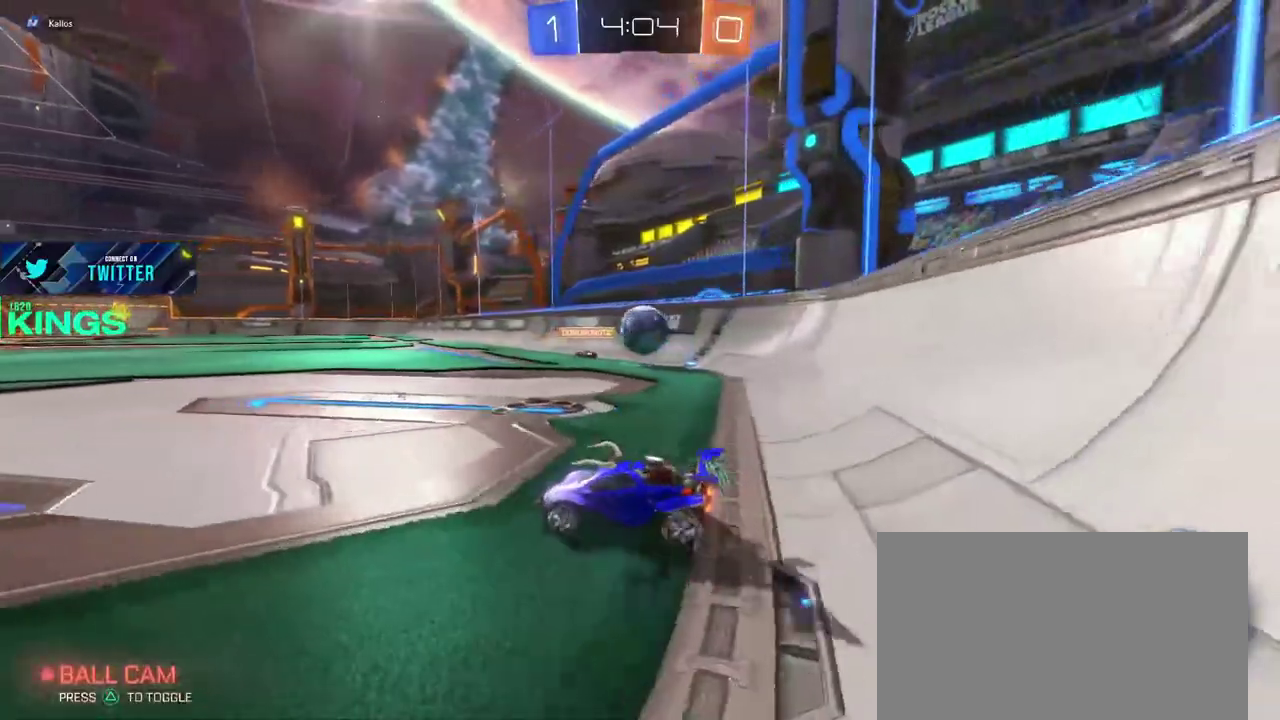
{"buttons": ["CIRCLE", "R2"], "left_stick": "center", "right_stick": "center", "events": [[283, "CIRCLE", "down"], [367, "left_stick", "center"]]}
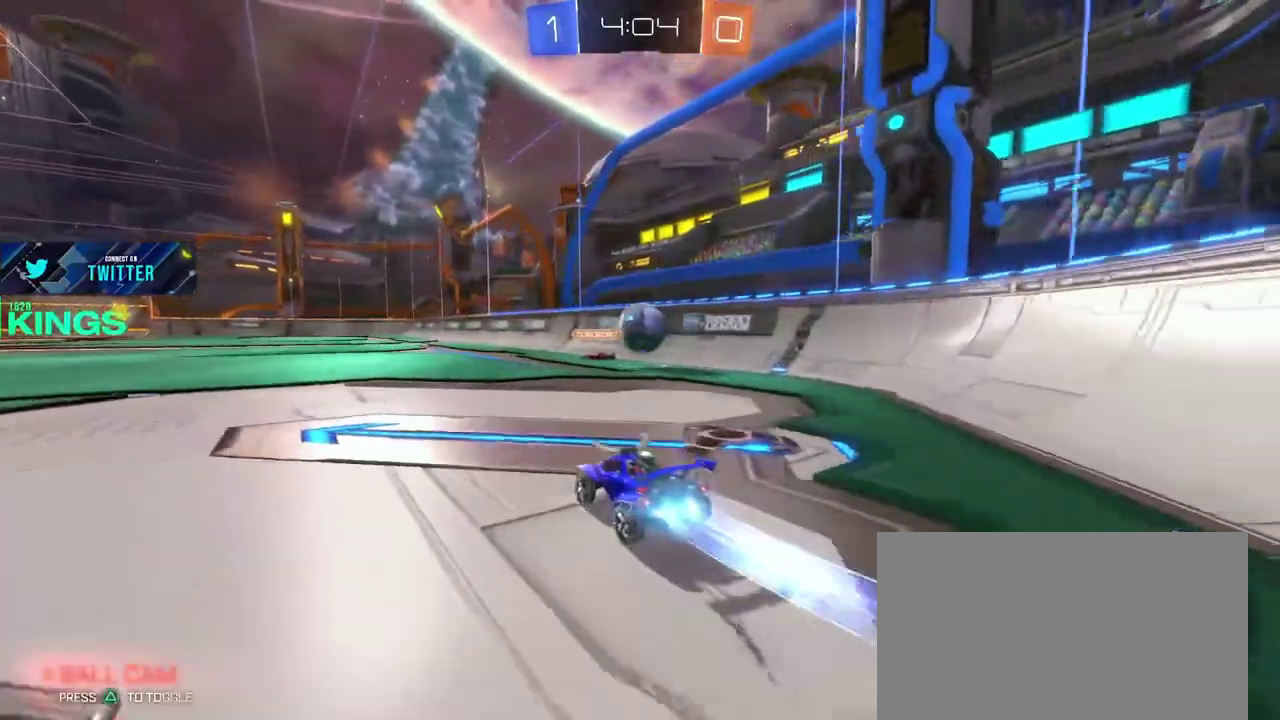
{"buttons": ["CIRCLE", "R2"], "left_stick": "down-left", "right_stick": "center"}
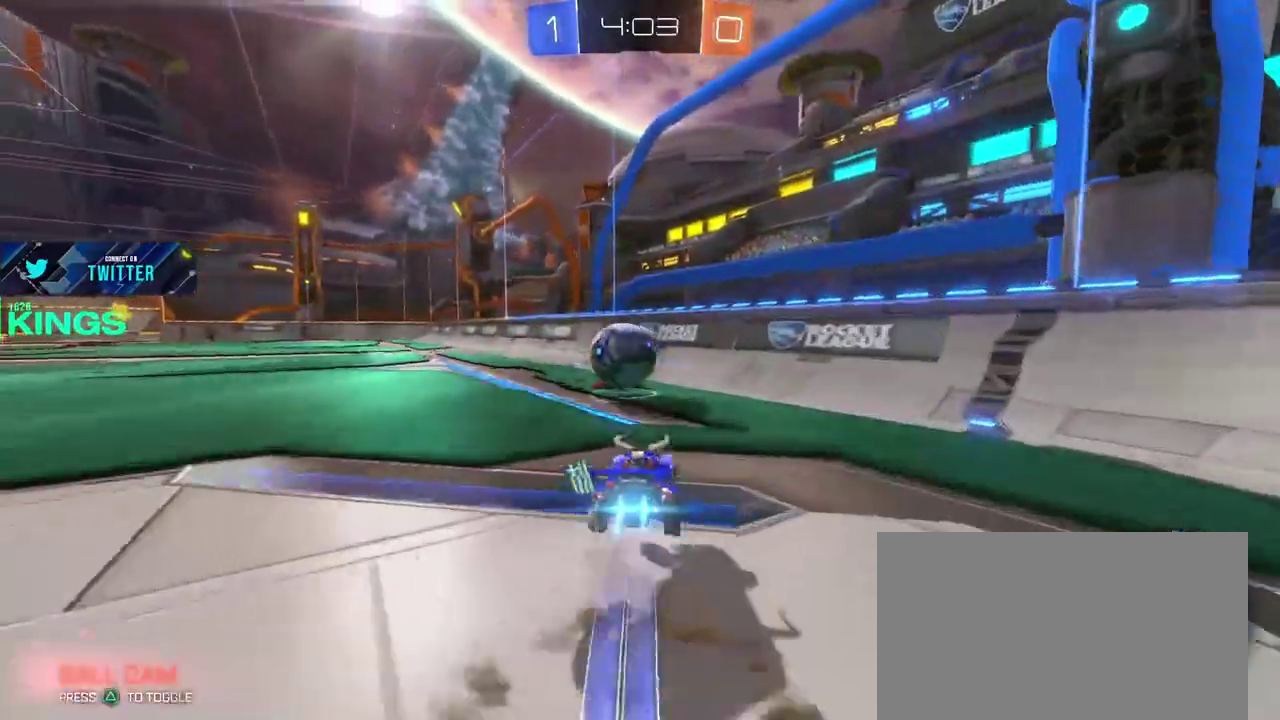
{"buttons": ["R2"], "left_stick": "up-left", "right_stick": "center"}
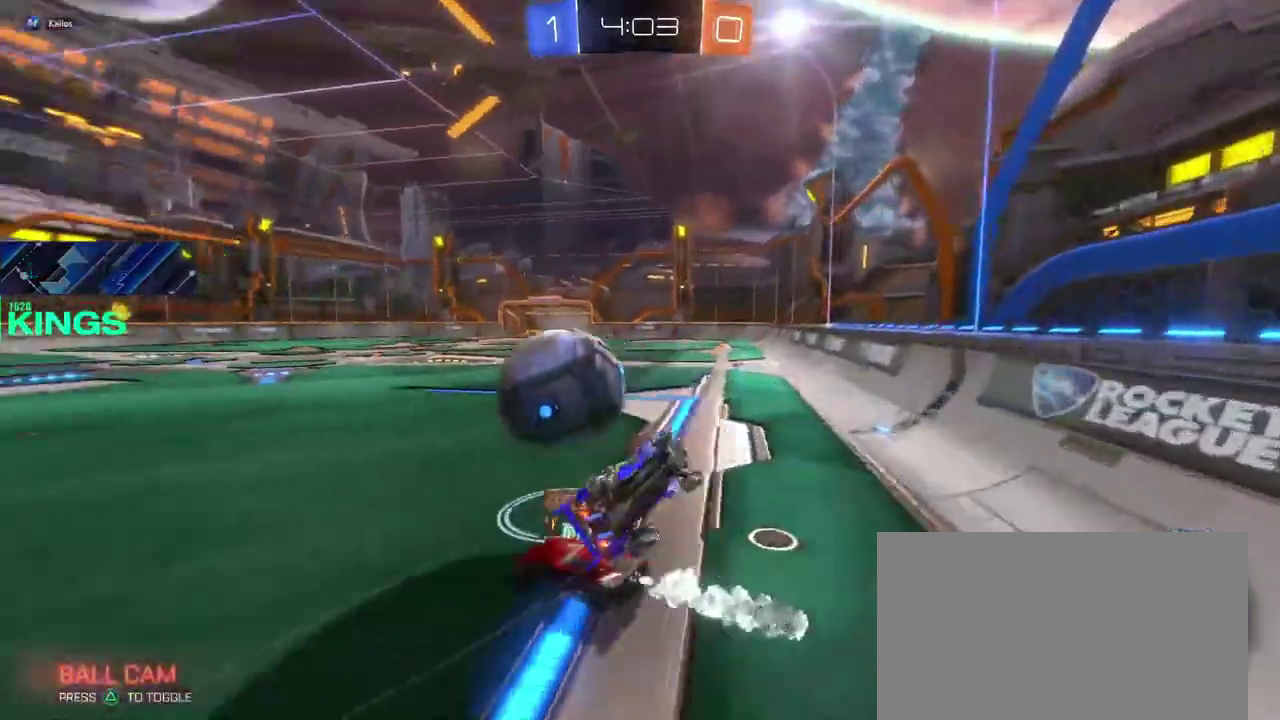
{"buttons": ["R2"], "left_stick": "up", "right_stick": "center", "events": [[133, "left_stick", "center"], [217, "R2", "up"], [383, "left_stick", "up"], [450, "R2", "down"]]}
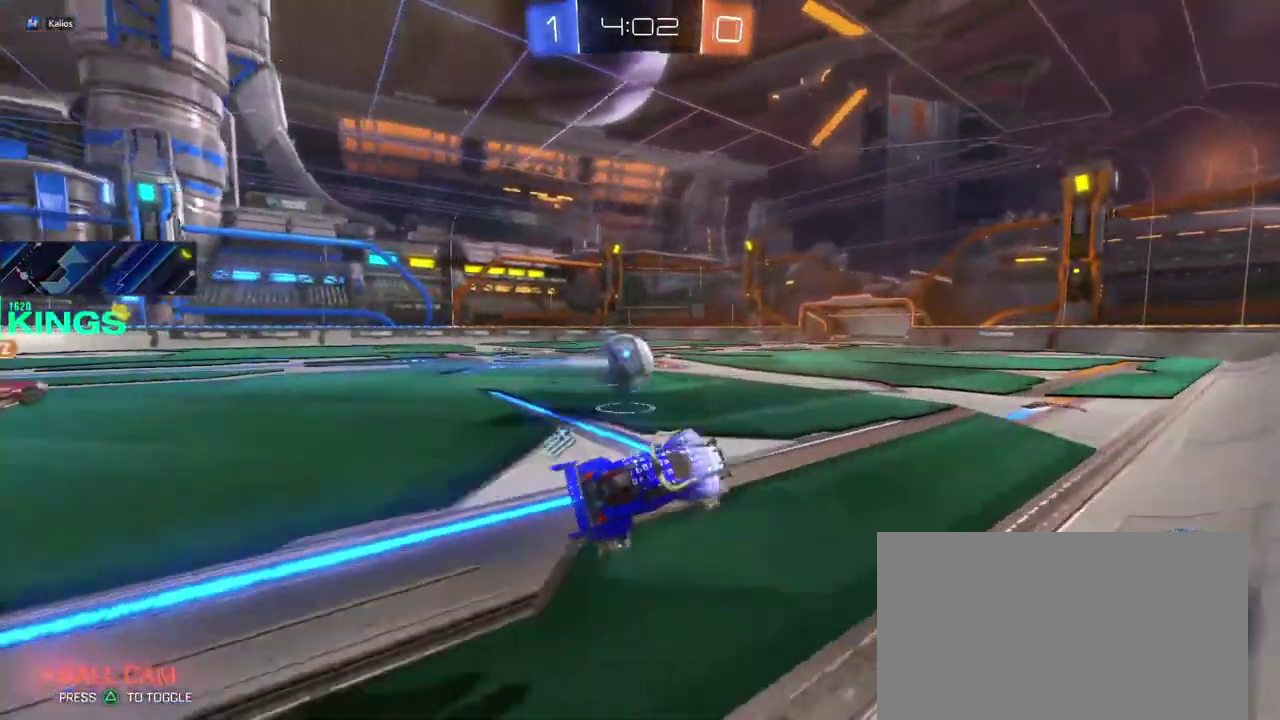
{"buttons": ["CIRCLE", "R2"], "left_stick": "up-left", "right_stick": "center"}
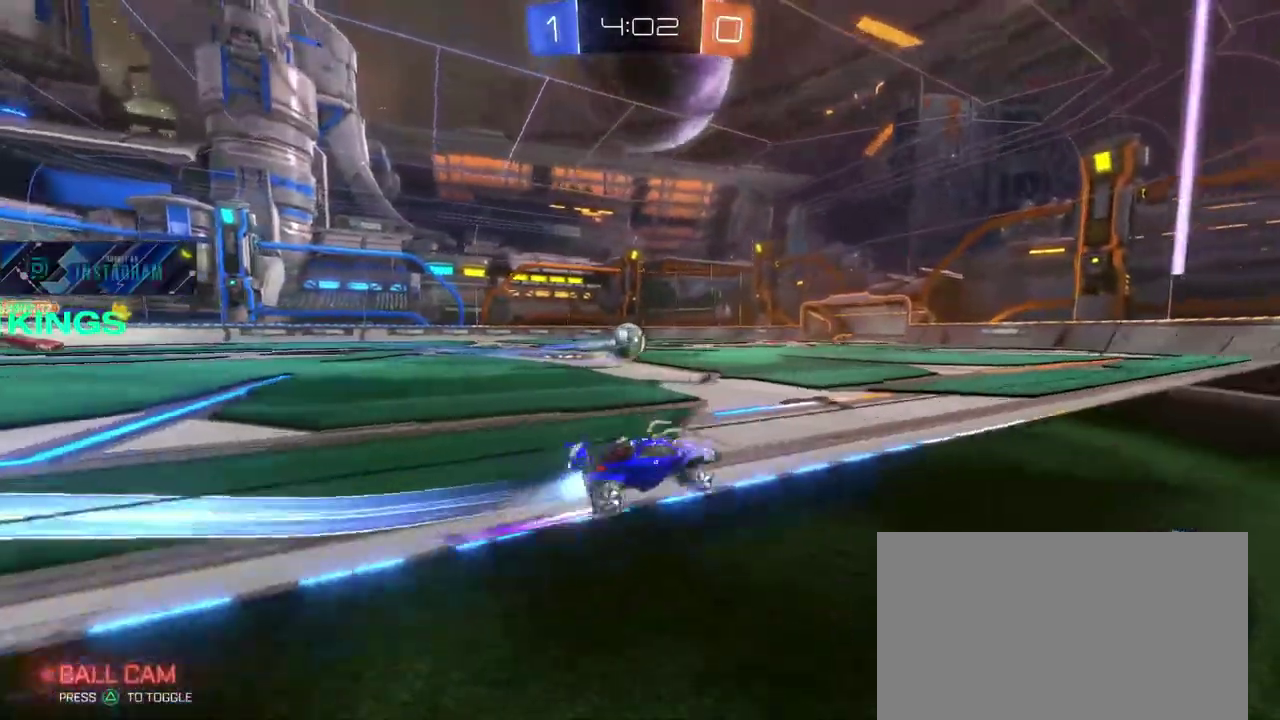
{"buttons": ["CIRCLE", "R2"], "left_stick": "center", "right_stick": "center"}
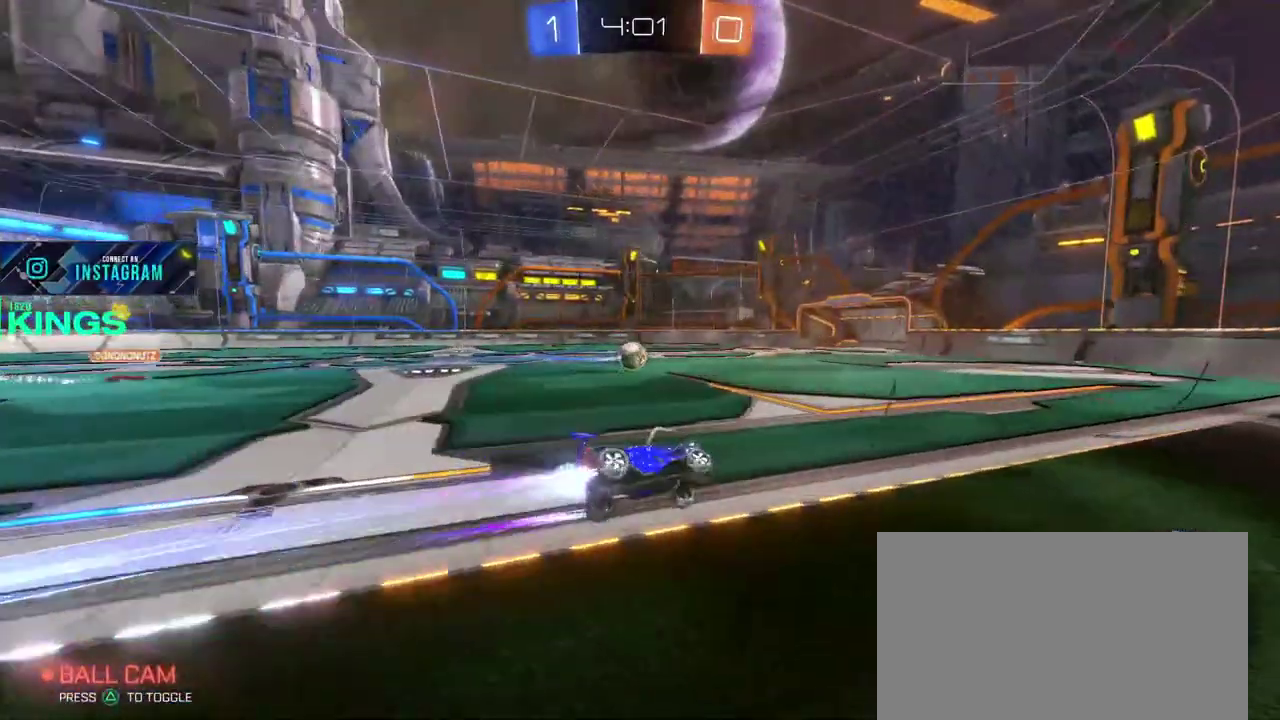
{"buttons": ["CIRCLE", "R2"], "left_stick": "center", "right_stick": "center", "events": [[50, "left_stick", "left"], [183, "left_stick", "up-left"], [350, "left_stick", "left"], [467, "left_stick", "center"]]}
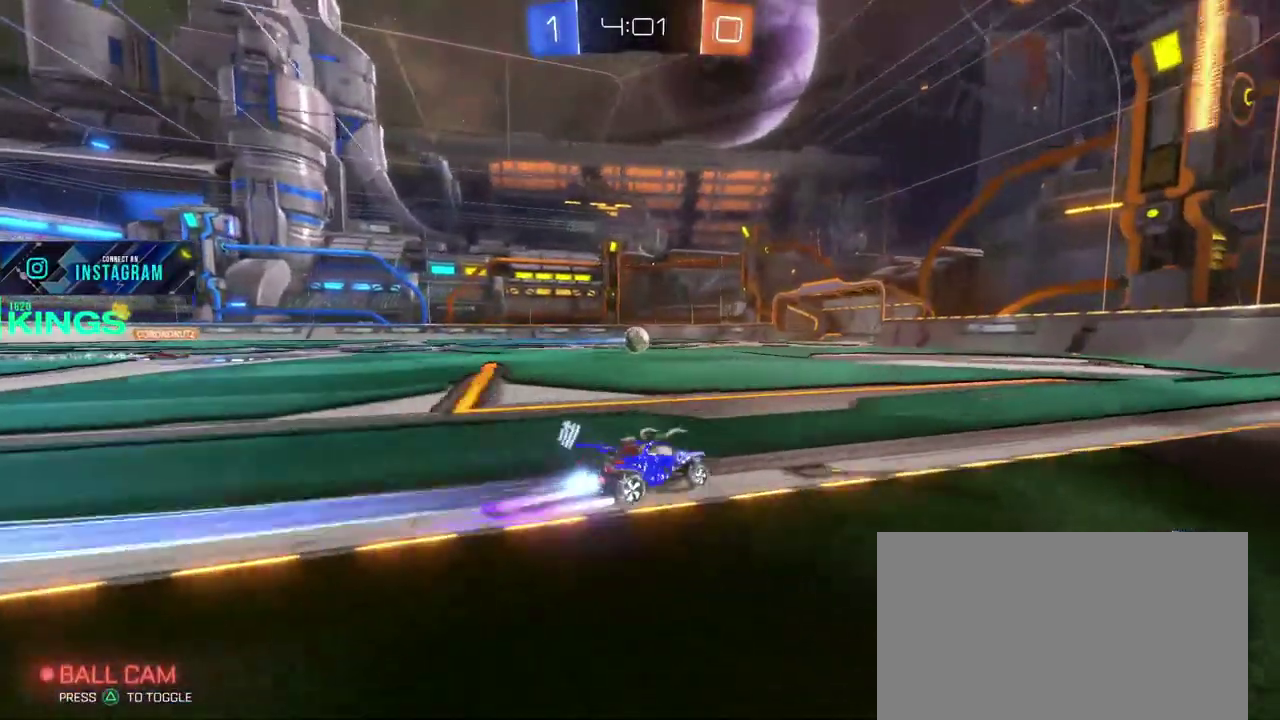
{"buttons": ["CIRCLE", "R2"], "left_stick": "left", "right_stick": "center", "events": [[200, "left_stick", "left"], [367, "left_stick", "center"], [433, "left_stick", "left"]]}
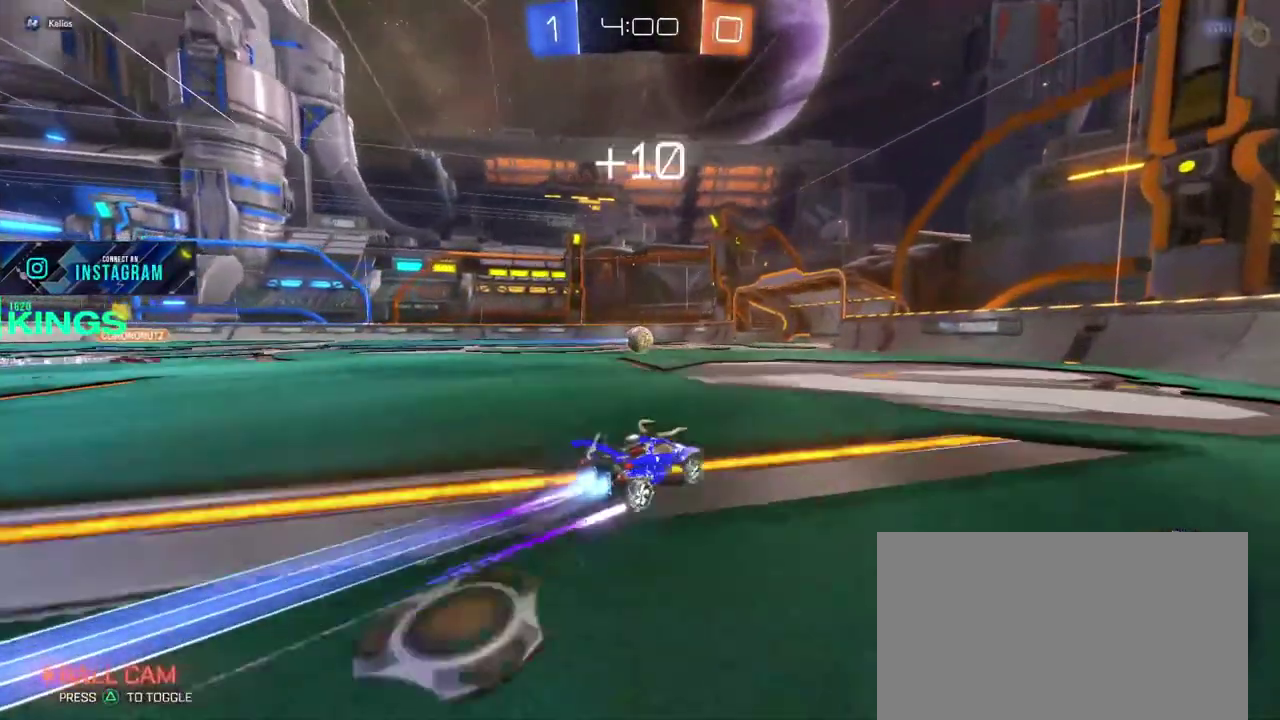
{"buttons": ["R2"], "left_stick": "left", "right_stick": "center", "events": [[50, "left_stick", "center"], [250, "left_stick", "left"], [350, "left_stick", "center"], [500, "CIRCLE", "up"], [500, "left_stick", "left"]]}
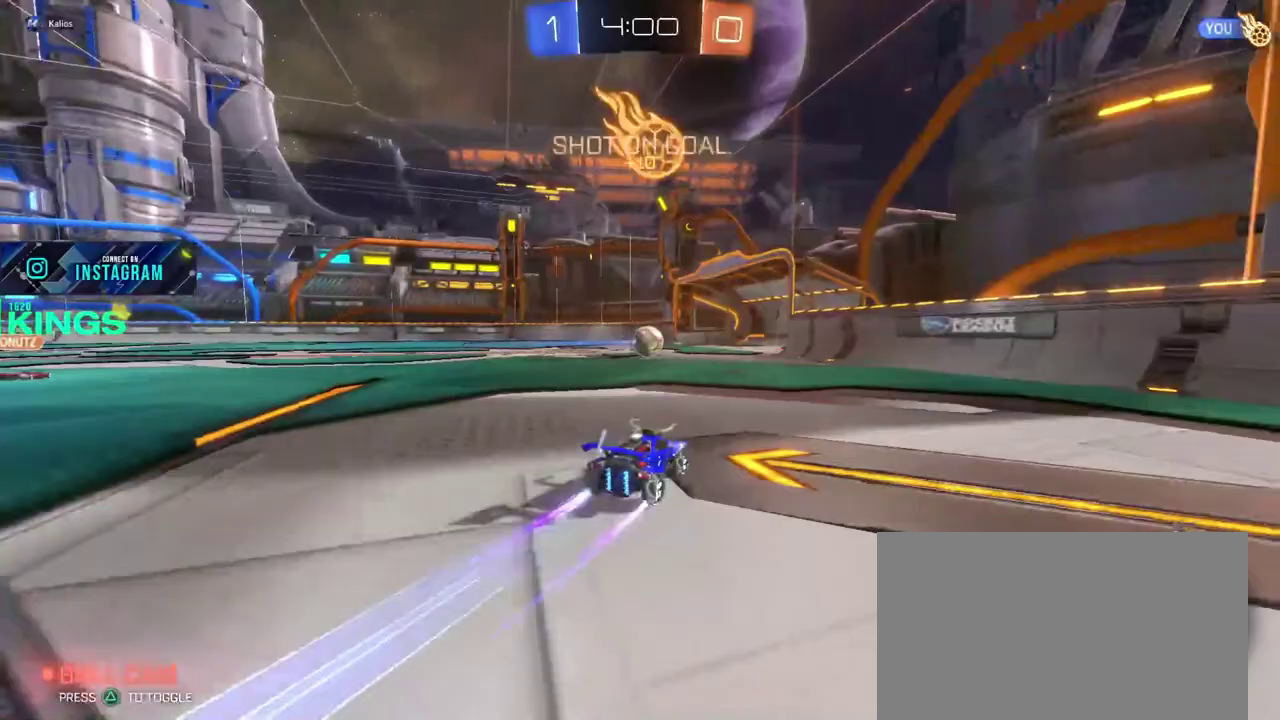
{"buttons": ["R2"], "left_stick": "up-left", "right_stick": "center", "events": [[417, "CROSS", "down"], [467, "left_stick", "up-left"], [500, "CROSS", "up"]]}
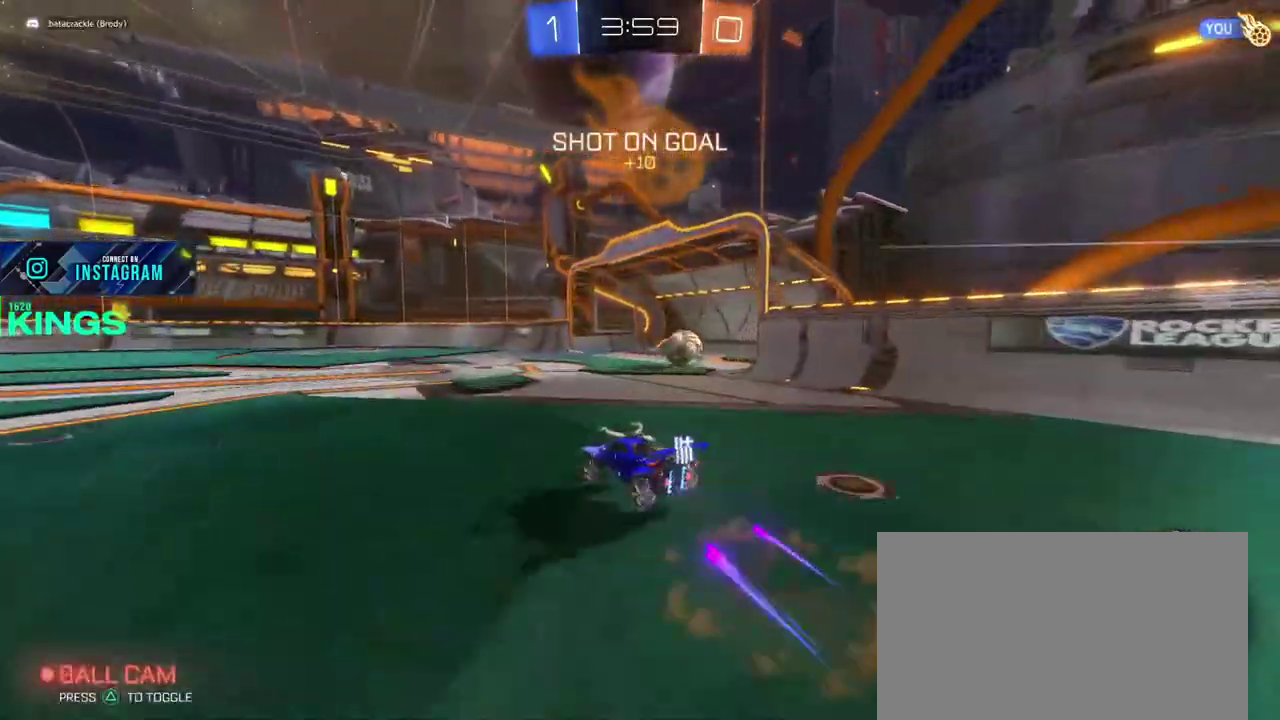
{"buttons": ["R2"], "left_stick": "center", "right_stick": "center", "events": [[83, "left_stick", "center"], [100, "R2", "up"], [317, "R2", "down"], [333, "left_stick", "up-right"], [433, "left_stick", "center"]]}
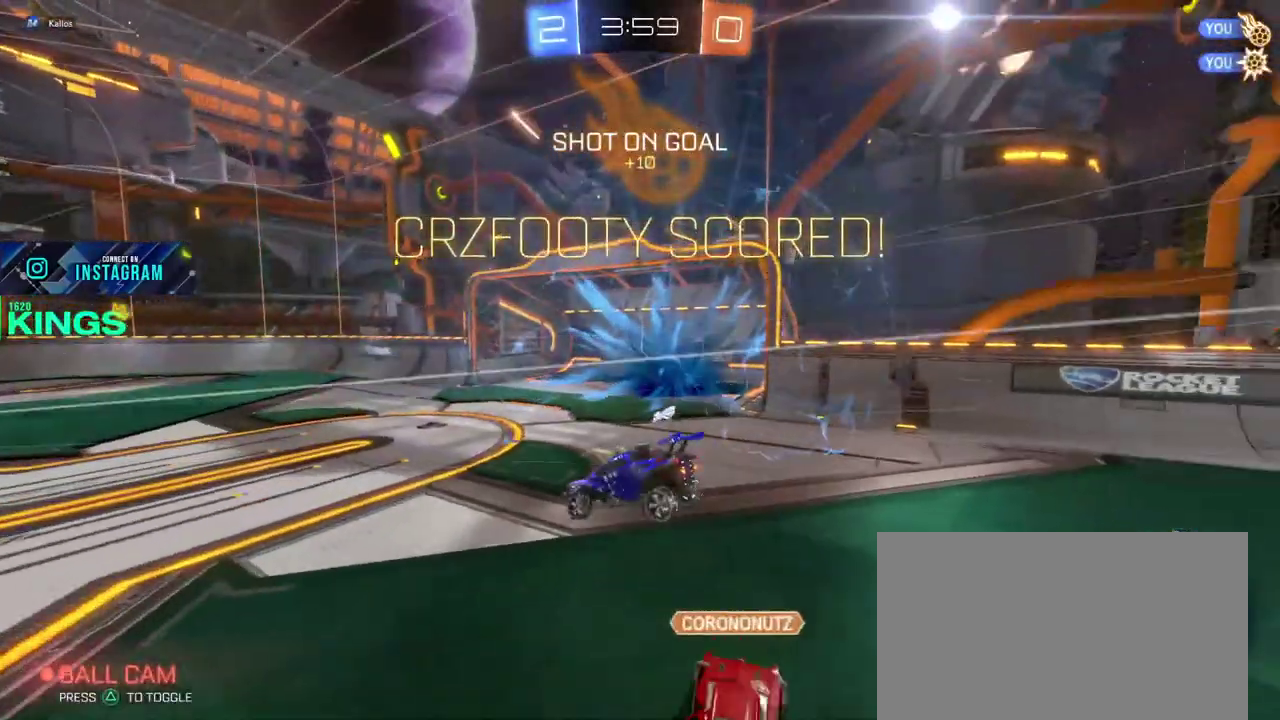
{"buttons": [], "left_stick": "center", "right_stick": "center", "events": [[383, "R2", "up"]]}